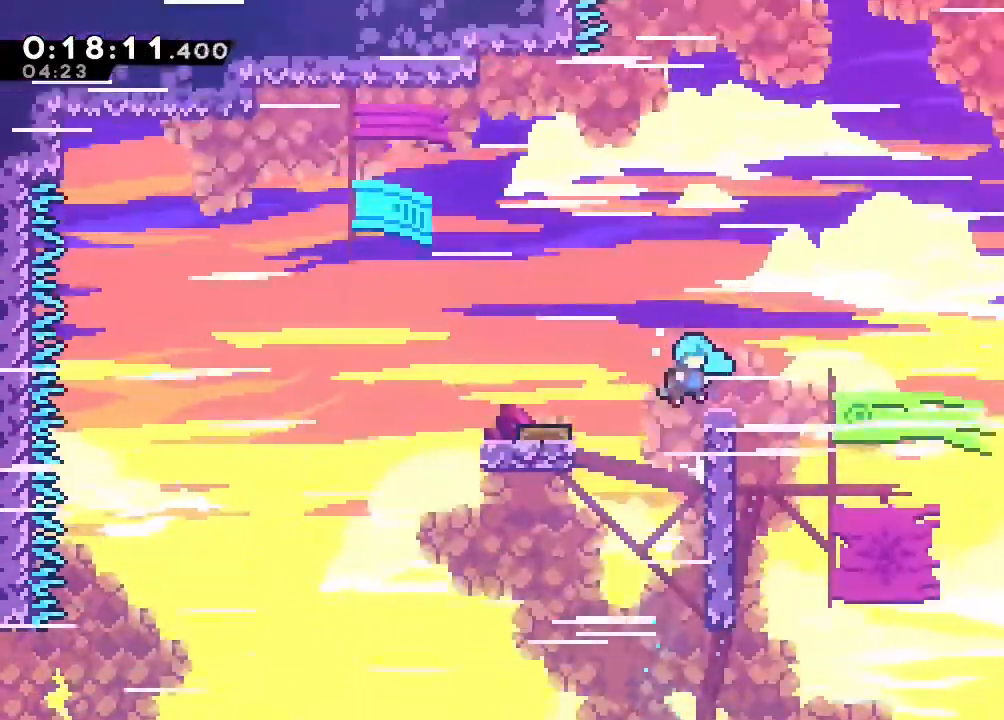
Gameplay with a controller (Nintendo layout); each line is a JSON object with the inputs held at the frame after it (dt_ms = milliseconds from this image to that frame). "events" lists button and stick changes between this image and that frame as [ms after this image, input, new state], when the widget could be followed in between. Not read: DPAD_LEFT L1 L2 L3 R1 R3 SELECT START X.
{"dt_ms": 500, "buttons": ["B", "DPAD_RIGHT"], "left_stick": "center", "right_stick": "center", "events": [[33, "B", "up"], [50, "DPAD_UP", "up"], [200, "DPAD_RIGHT", "down"], [267, "B", "down"]]}
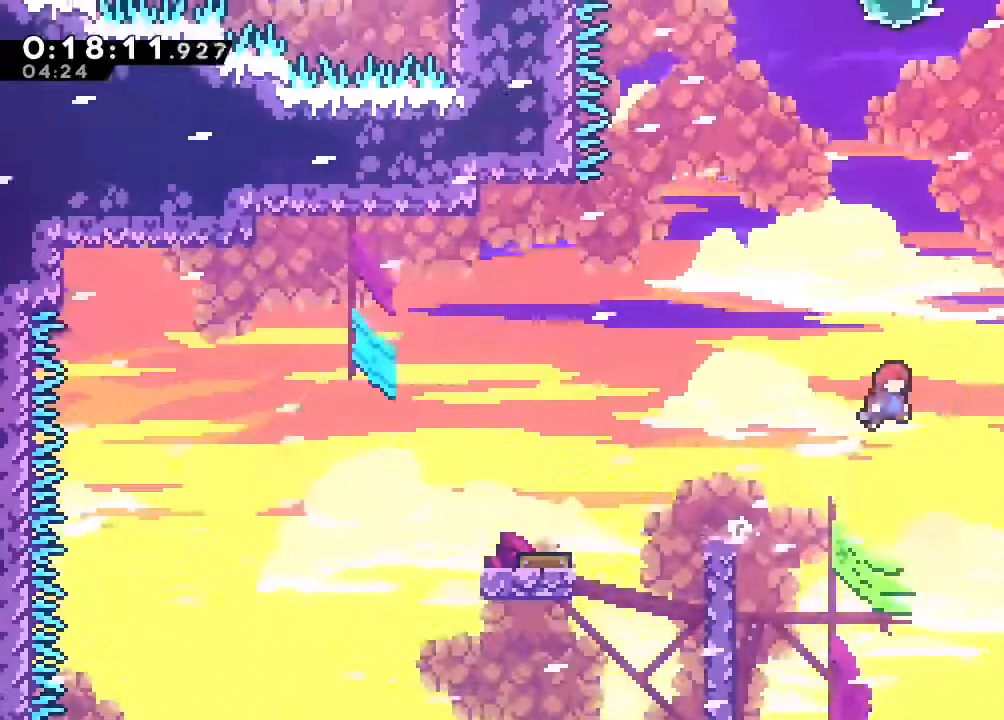
{"dt_ms": 1000, "buttons": ["B", "DPAD_UP"], "left_stick": "center", "right_stick": "center"}
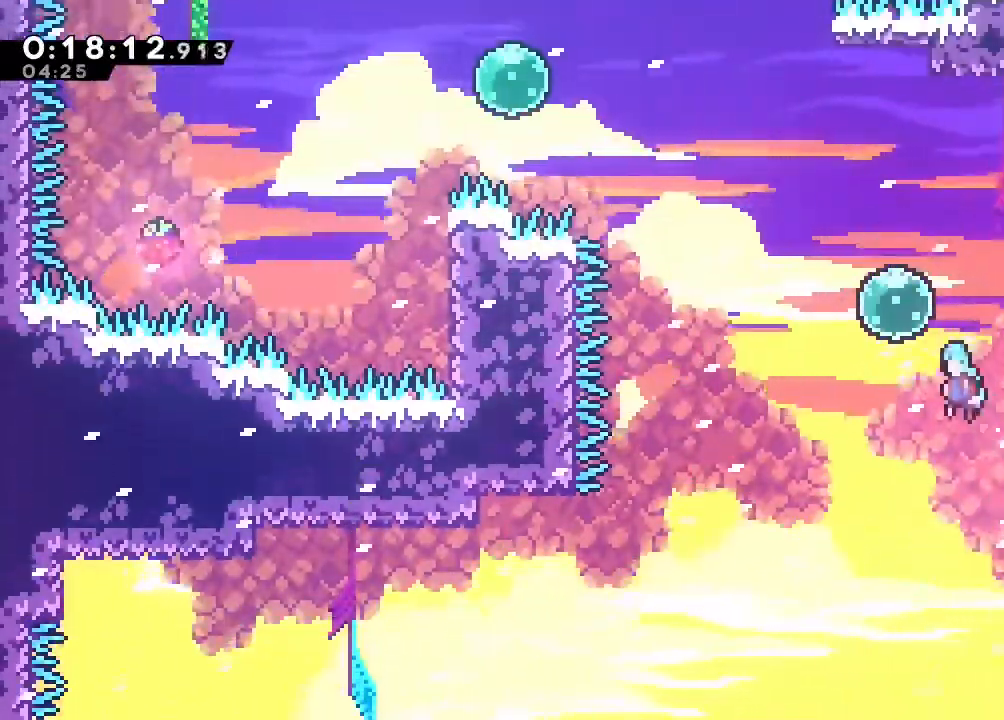
{"dt_ms": 1000, "buttons": ["B", "DPAD_UP"], "left_stick": "center", "right_stick": "center"}
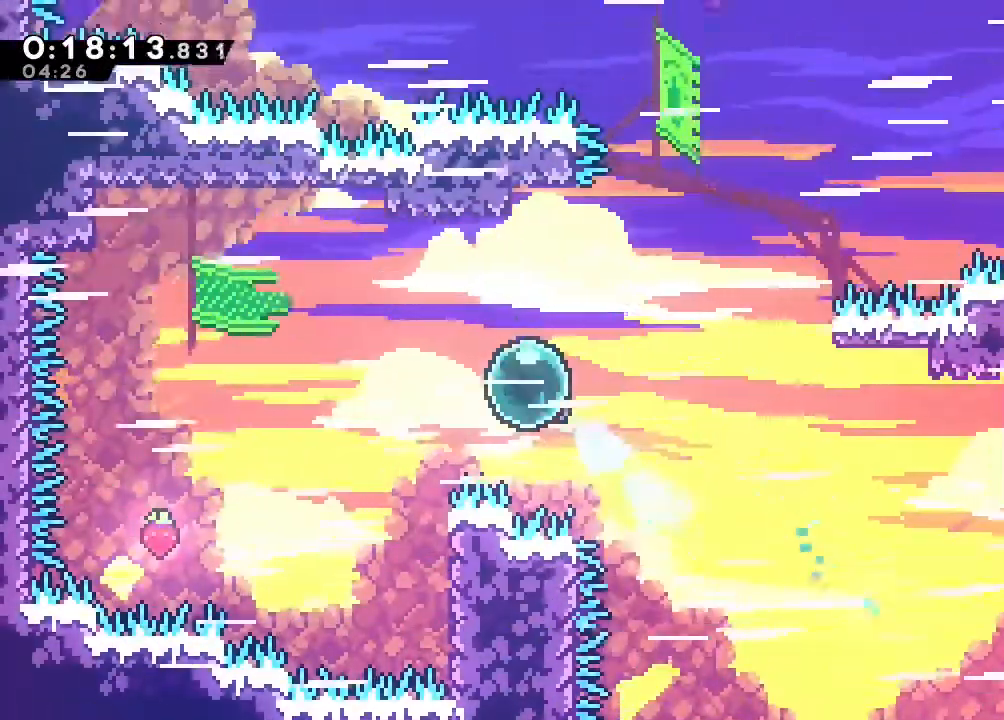
{"dt_ms": 500, "buttons": ["B", "Y"], "left_stick": "center", "right_stick": "center", "events": [[17, "DPAD_UP", "up"], [50, "Y", "down"], [217, "Y", "up"], [500, "Y", "down"]]}
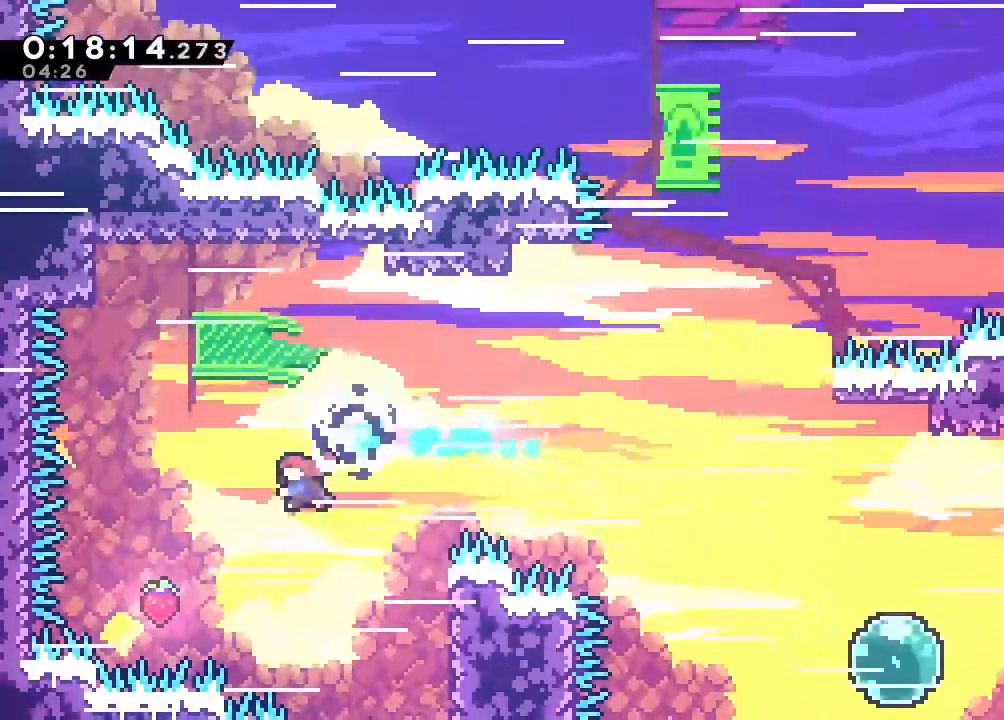
{"dt_ms": 500, "buttons": [], "left_stick": "center", "right_stick": "center", "events": [[83, "Y", "up"], [150, "B", "up"]]}
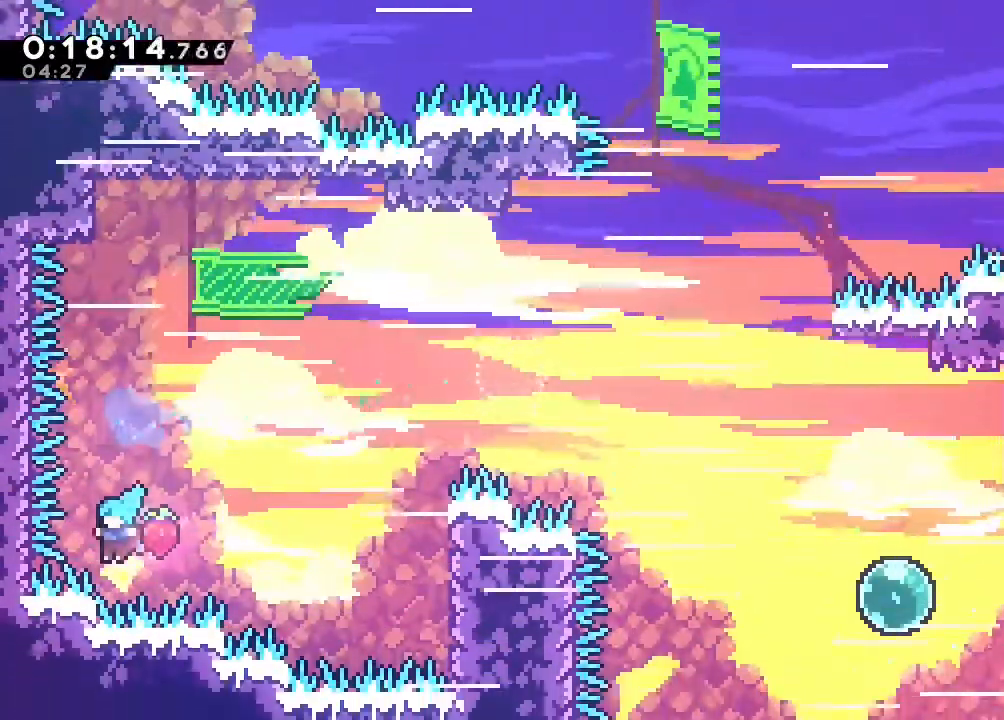
{"dt_ms": 500, "buttons": ["DPAD_RIGHT"], "left_stick": "center", "right_stick": "center", "events": [[100, "B", "down"], [183, "DPAD_RIGHT", "down"], [483, "B", "up"]]}
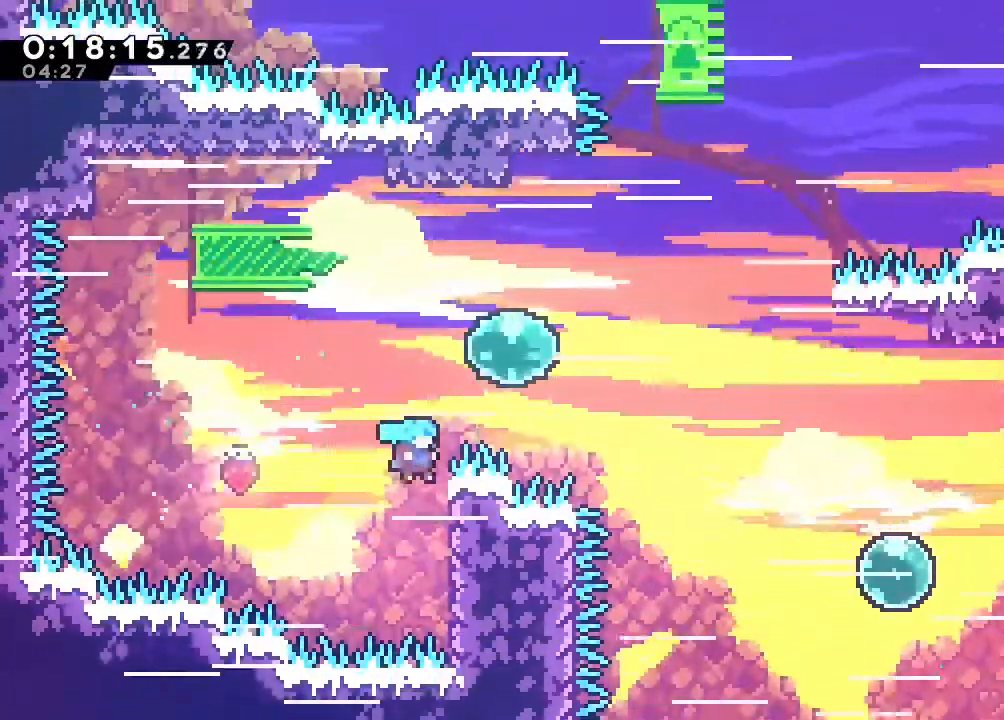
{"dt_ms": 1000, "buttons": ["DPAD_RIGHT"], "left_stick": "center", "right_stick": "center"}